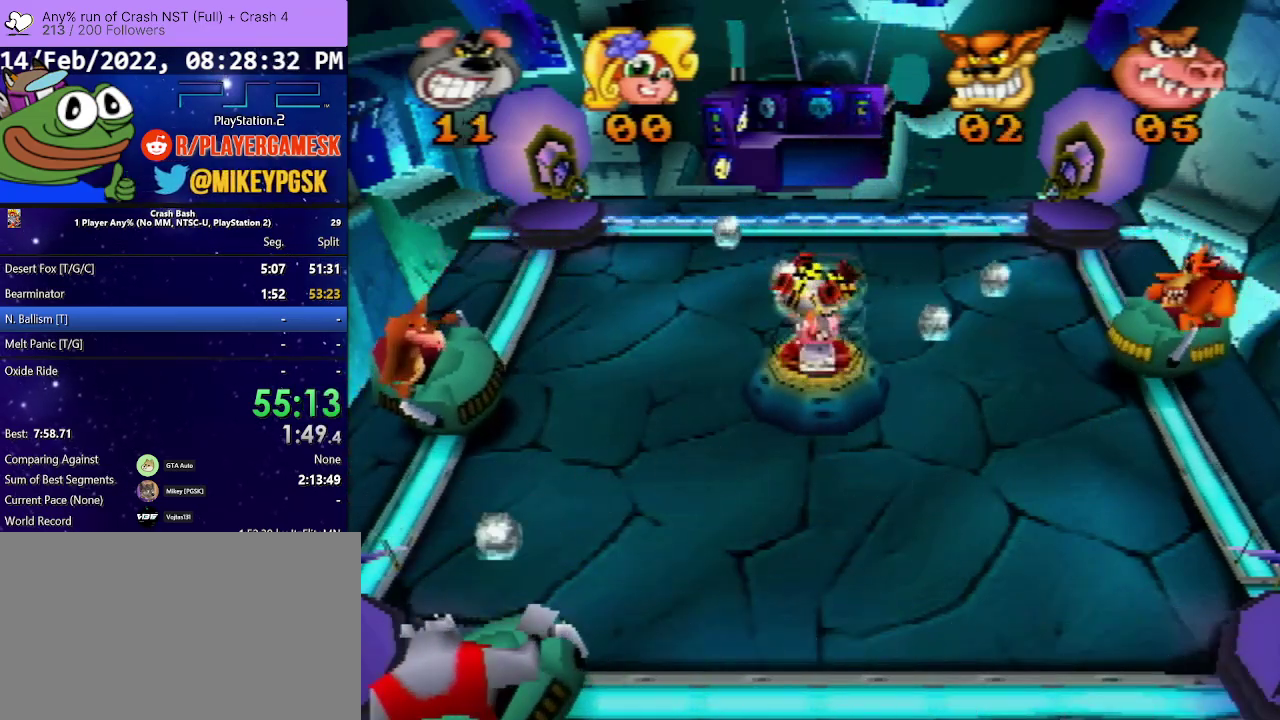
Gameplay with a controller (PlayStation layout); each line is a JSON object with the inputs held at the frame after it. "events" lists button and stick changes between this image and that frame as [ms after this image, input, new state], when the widget could be followed in between. Not read: L3 R1 R3 left_stick right_stick.
{"buttons": ["SQUARE", "DPAD_UP", "DPAD_LEFT"], "events": [[67, "SQUARE", "up"], [200, "SQUARE", "down"], [300, "SQUARE", "up"], [333, "DPAD_LEFT", "down"], [333, "DPAD_RIGHT", "up"], [367, "DPAD_UP", "down"], [433, "SQUARE", "down"]]}
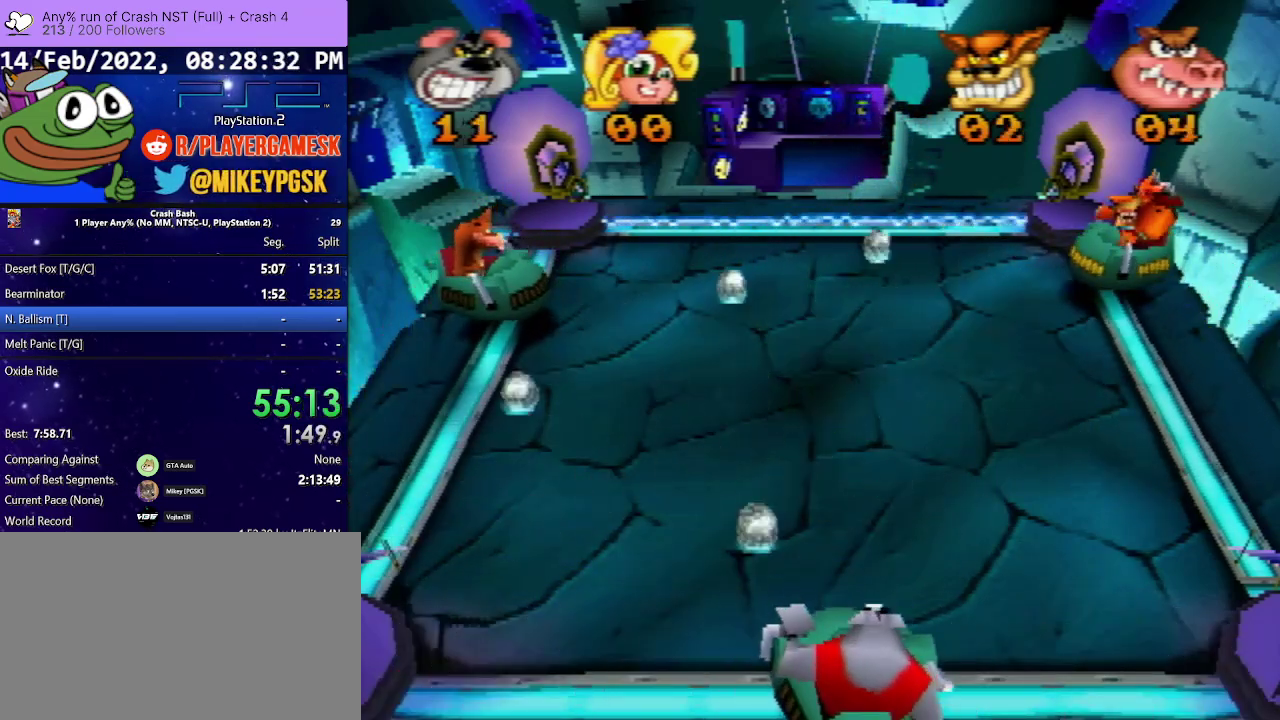
{"buttons": [], "events": [[100, "SQUARE", "up"], [167, "SQUARE", "down"], [267, "DPAD_UP", "up"], [333, "DPAD_LEFT", "up"], [333, "DPAD_RIGHT", "down"], [333, "SQUARE", "up"], [400, "DPAD_RIGHT", "up"]]}
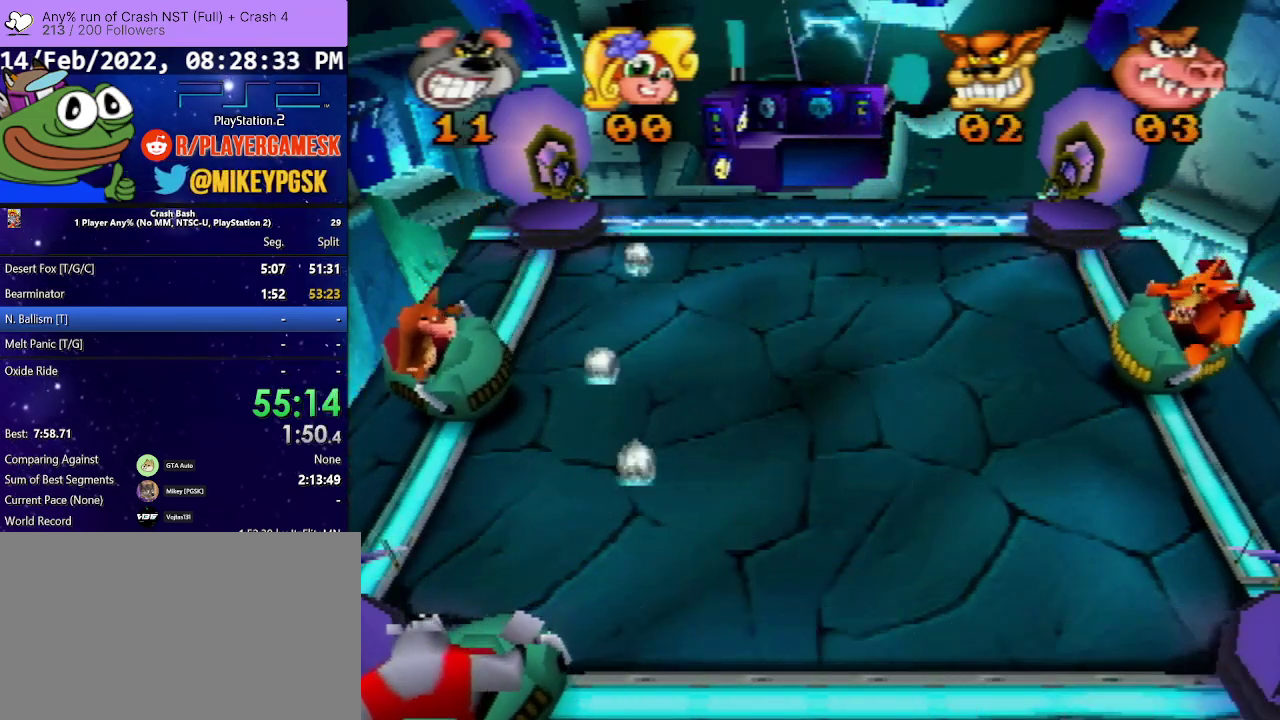
{"buttons": ["DPAD_RIGHT"], "events": [[33, "DPAD_LEFT", "down"], [167, "DPAD_LEFT", "up"], [333, "DPAD_RIGHT", "down"], [367, "SQUARE", "down"], [500, "SQUARE", "up"]]}
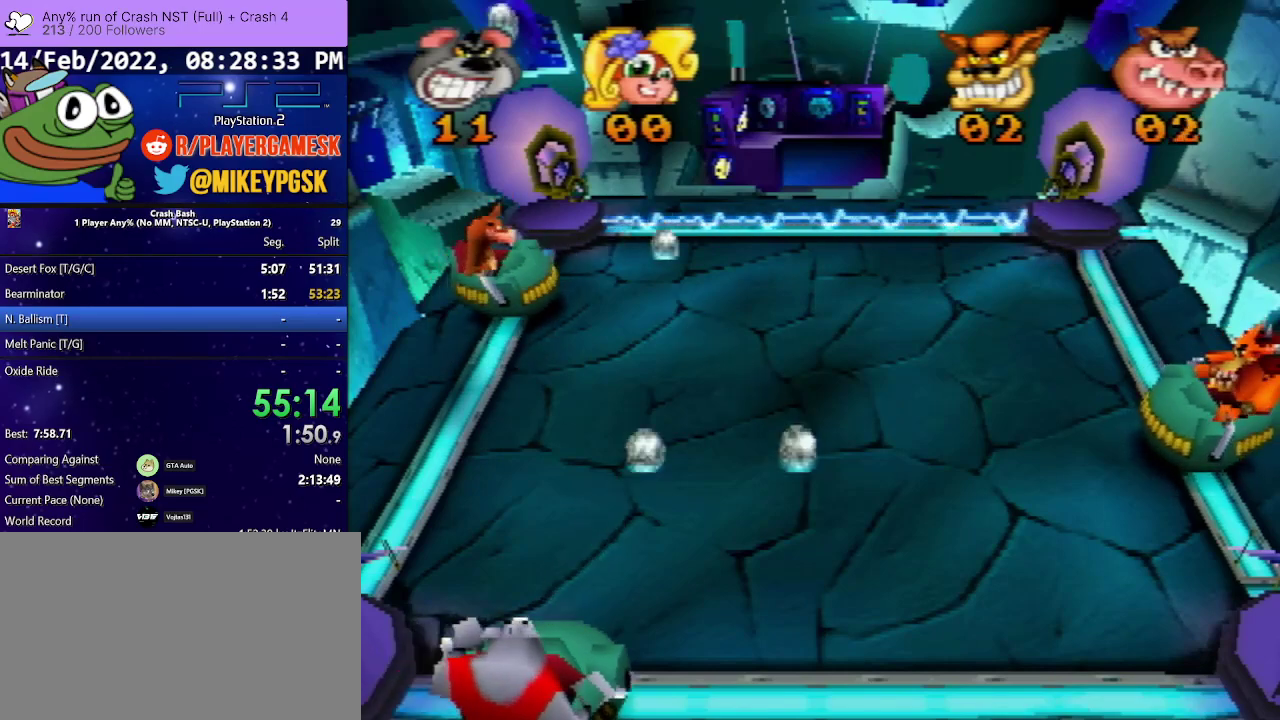
{"buttons": [], "events": [[67, "DPAD_RIGHT", "up"], [167, "DPAD_RIGHT", "down"], [233, "SQUARE", "down"], [400, "SQUARE", "up"], [433, "DPAD_RIGHT", "up"]]}
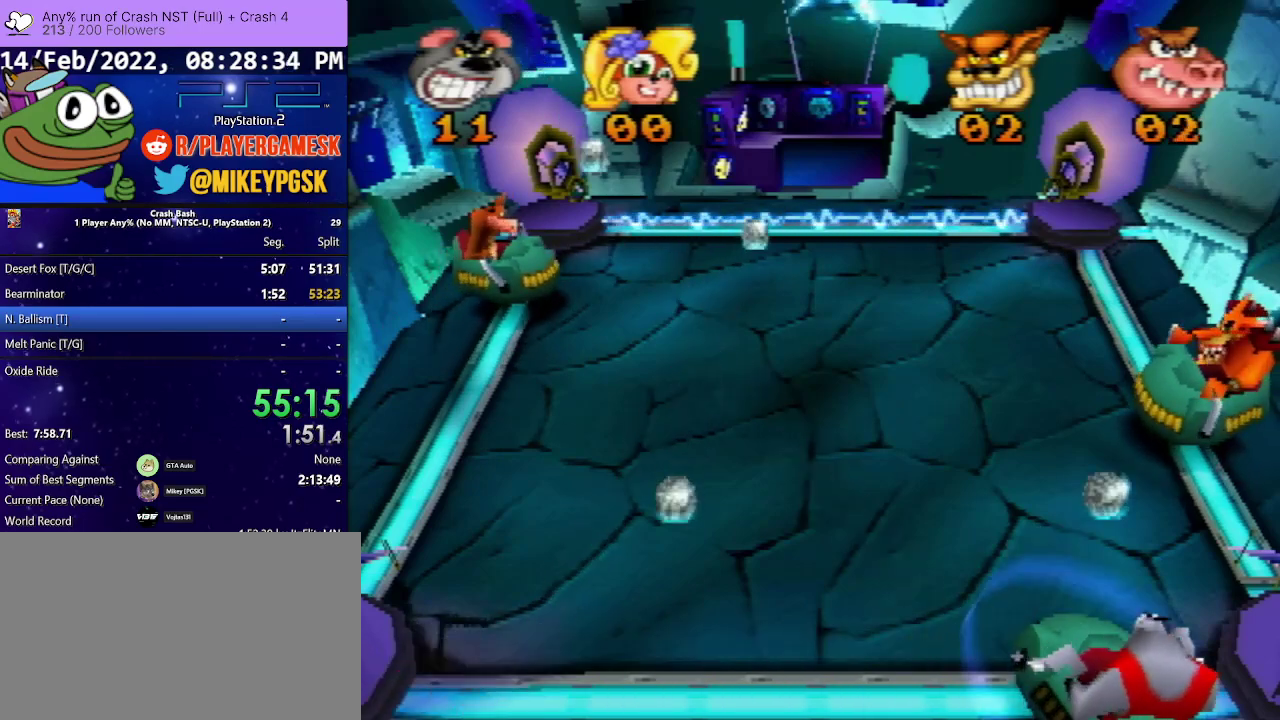
{"buttons": [], "events": [[33, "DPAD_LEFT", "down"], [167, "SQUARE", "down"], [333, "SQUARE", "up"], [467, "DPAD_LEFT", "up"]]}
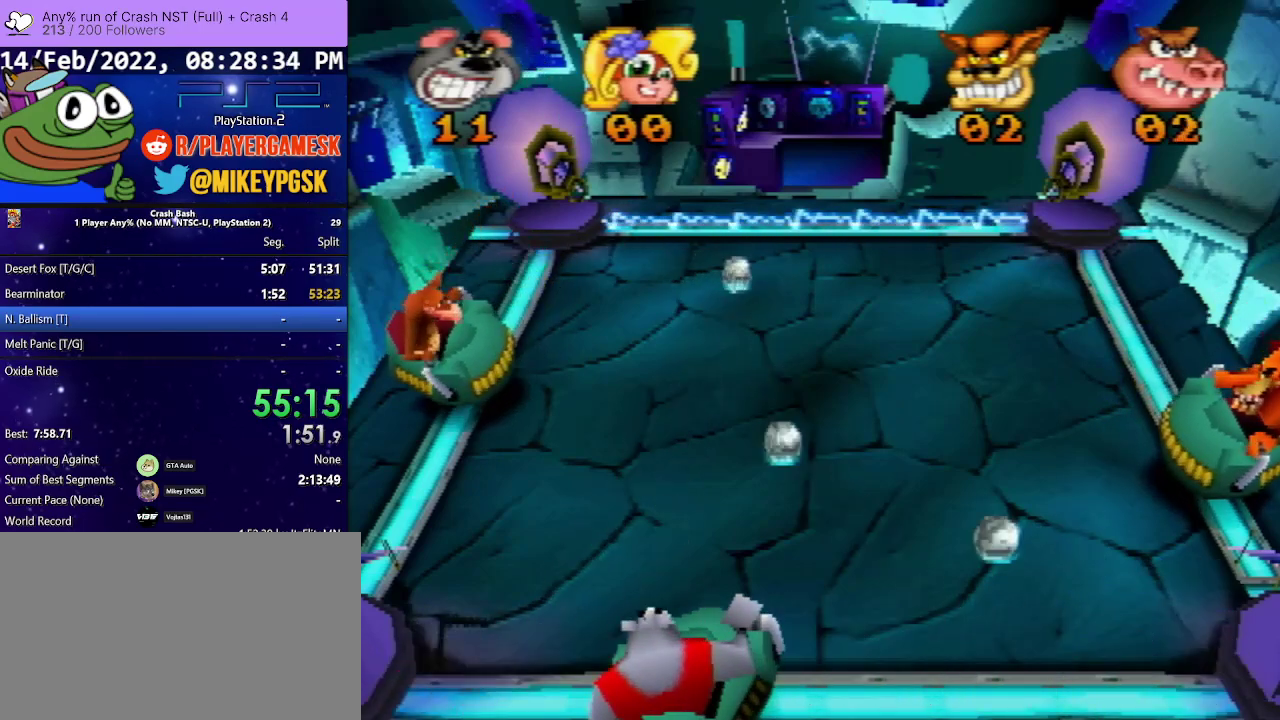
{"buttons": ["DPAD_RIGHT"], "events": [[67, "DPAD_RIGHT", "down"], [133, "SQUARE", "down"], [267, "SQUARE", "up"], [333, "SQUARE", "down"], [467, "SQUARE", "up"]]}
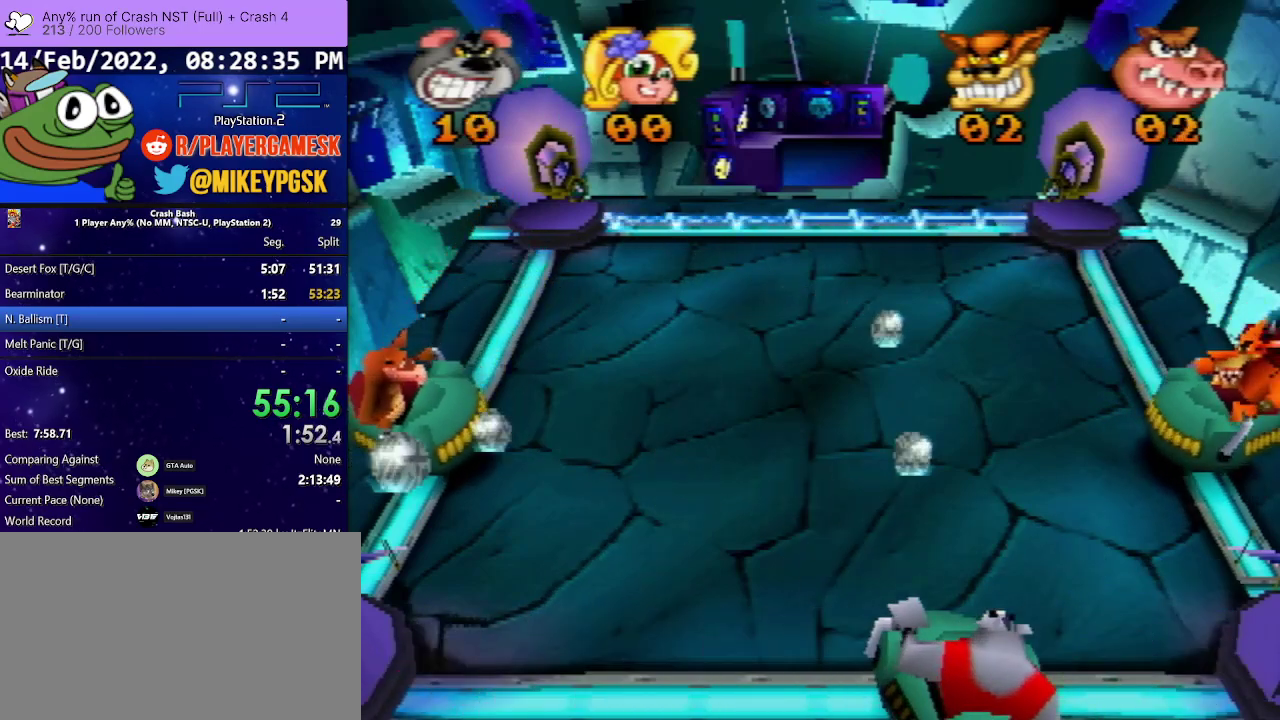
{"buttons": ["DPAD_UP", "DPAD_LEFT"]}
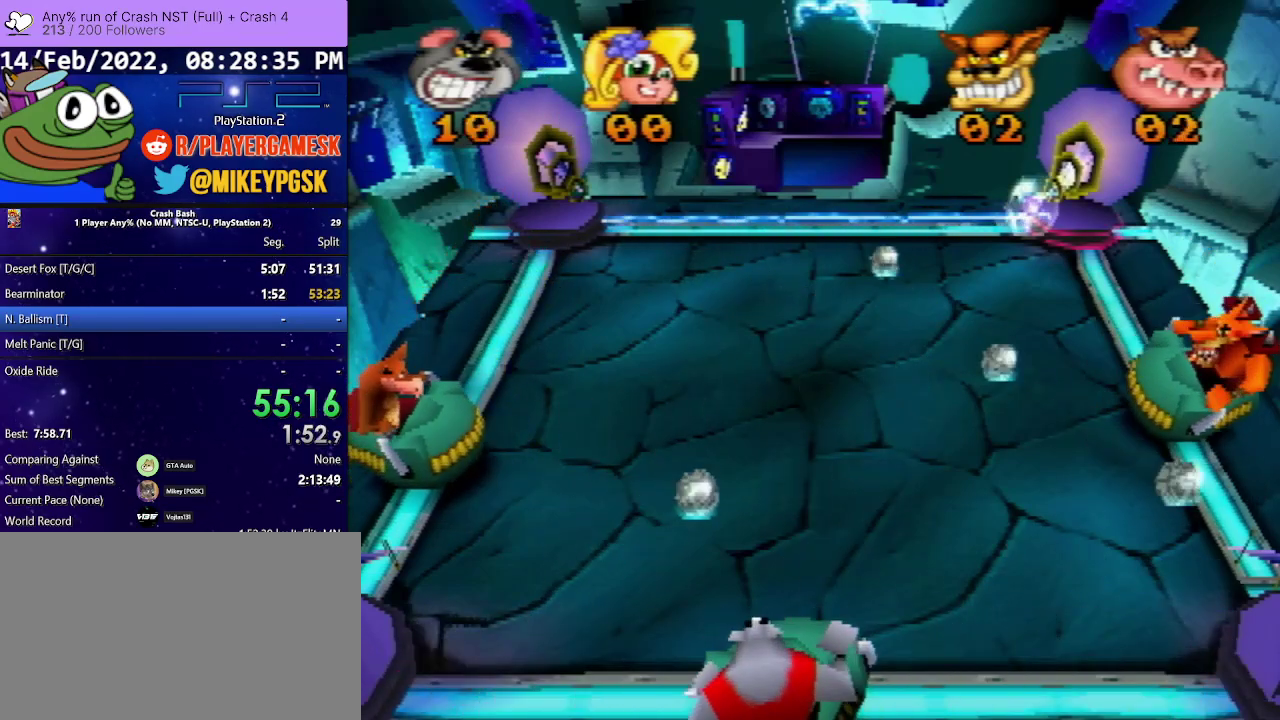
{"buttons": ["DPAD_RIGHT"]}
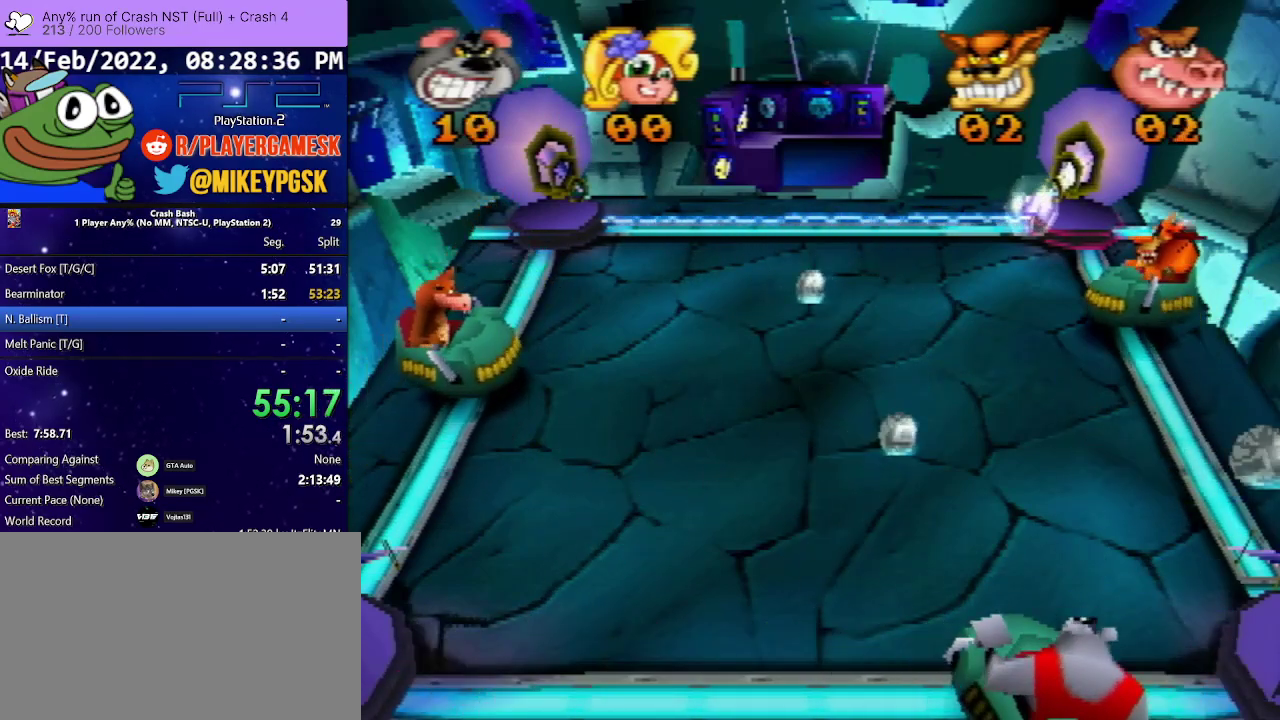
{"buttons": ["DPAD_LEFT"], "events": [[33, "DPAD_RIGHT", "up"], [67, "DPAD_LEFT", "down"]]}
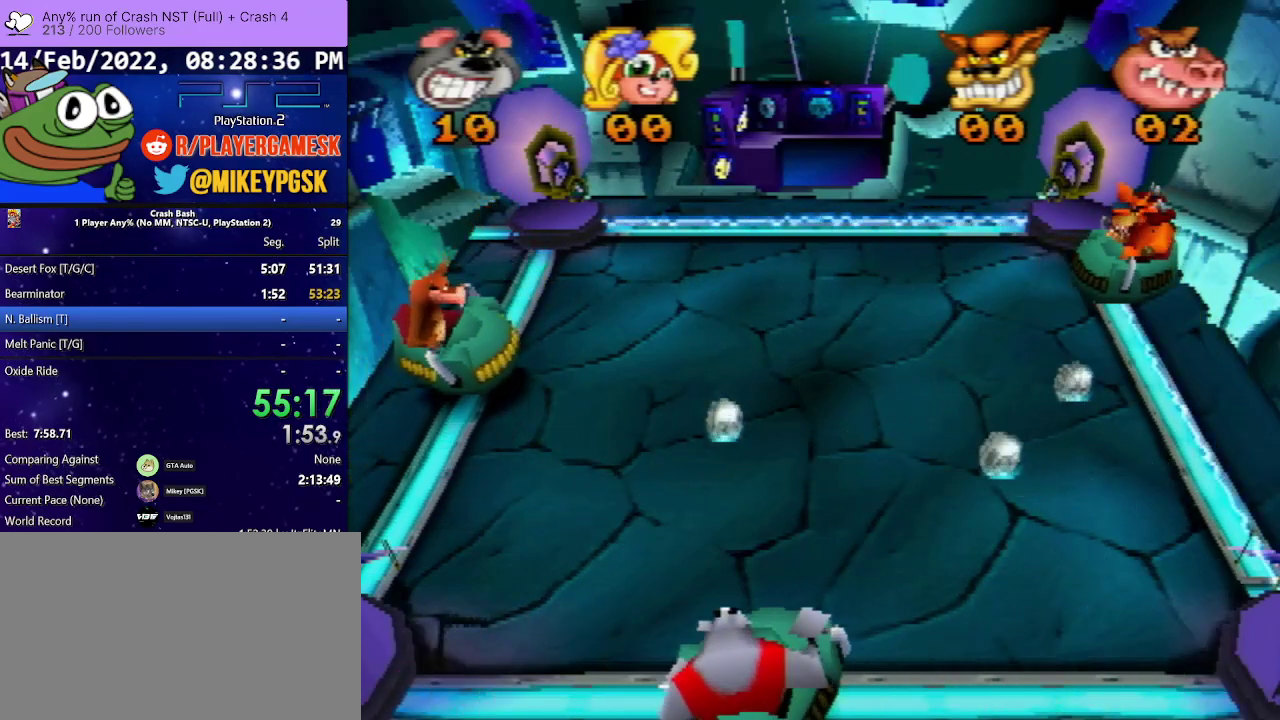
{"buttons": ["DPAD_RIGHT"], "events": [[333, "DPAD_LEFT", "up"], [467, "DPAD_RIGHT", "down"]]}
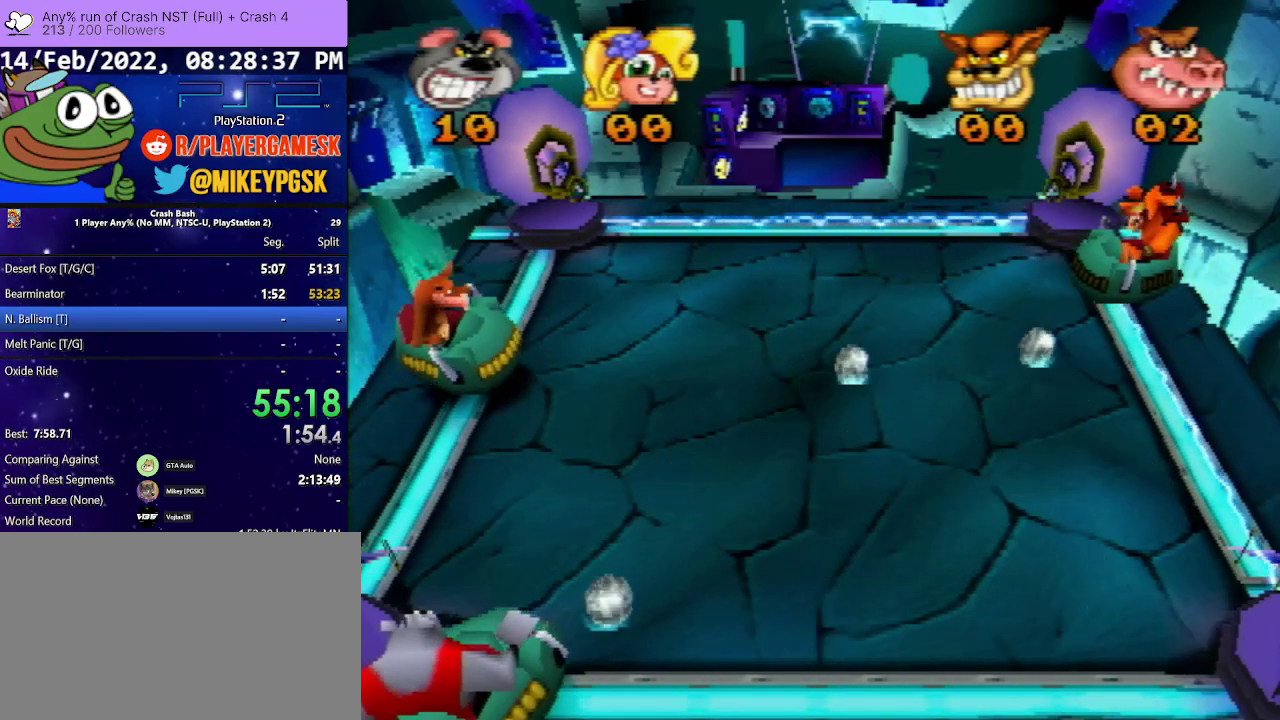
{"buttons": [], "events": [[67, "SQUARE", "down"], [167, "SQUARE", "up"], [500, "DPAD_RIGHT", "up"]]}
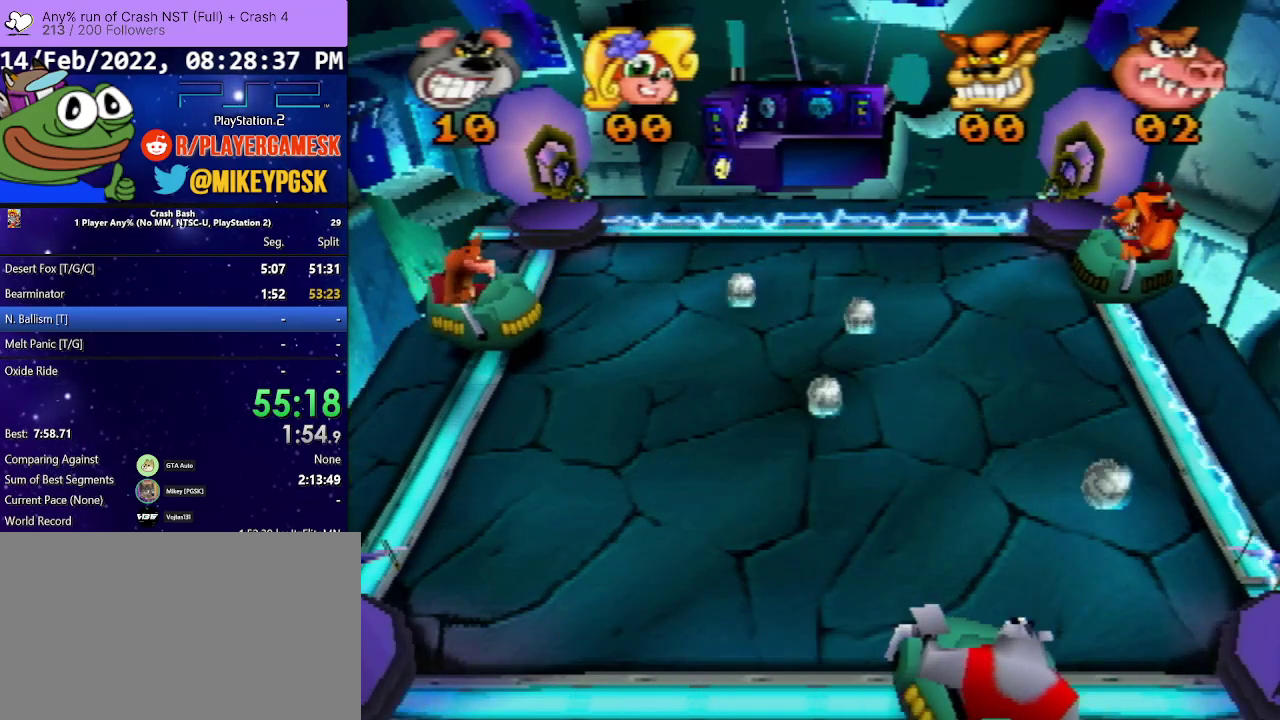
{"buttons": [], "events": []}
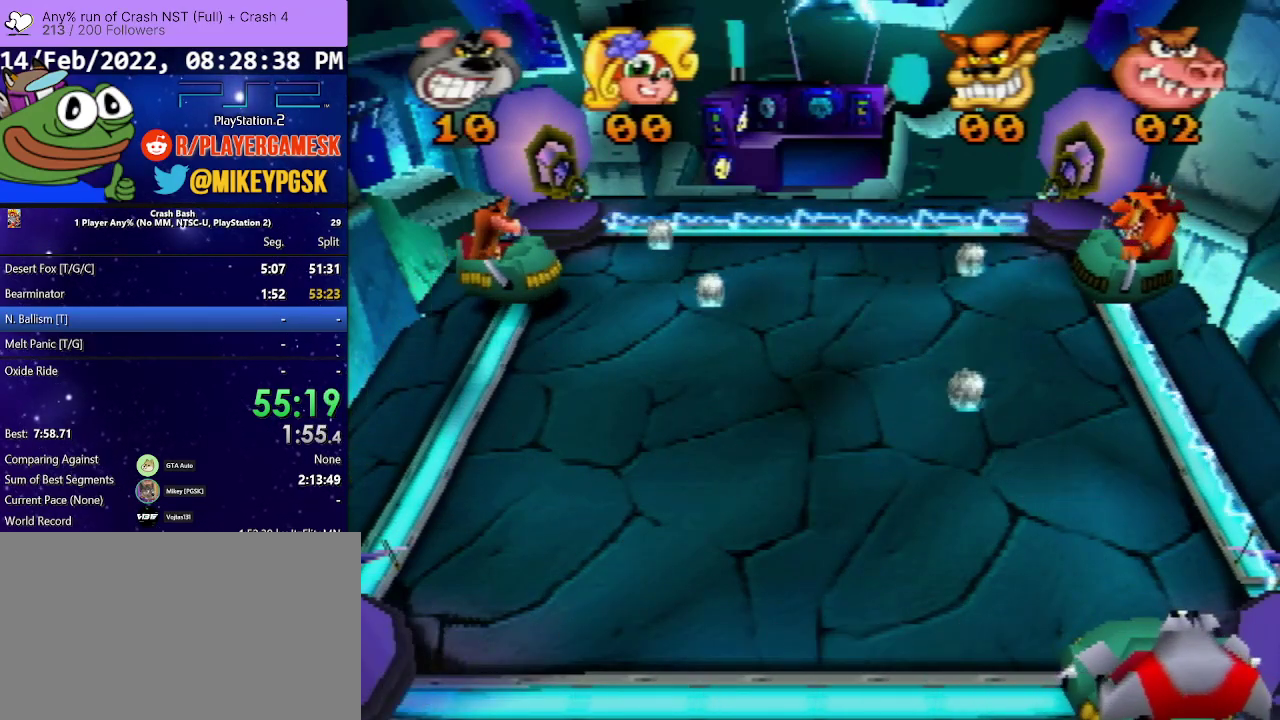
{"buttons": [], "events": []}
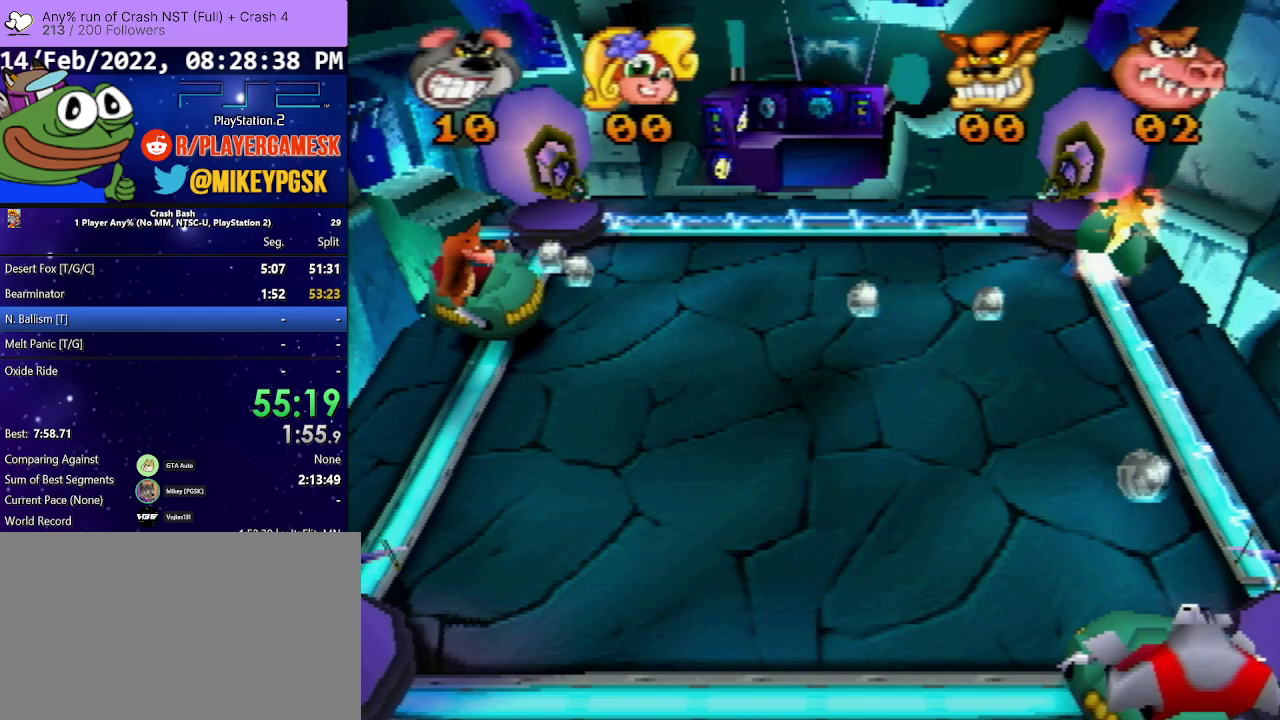
{"buttons": [], "events": []}
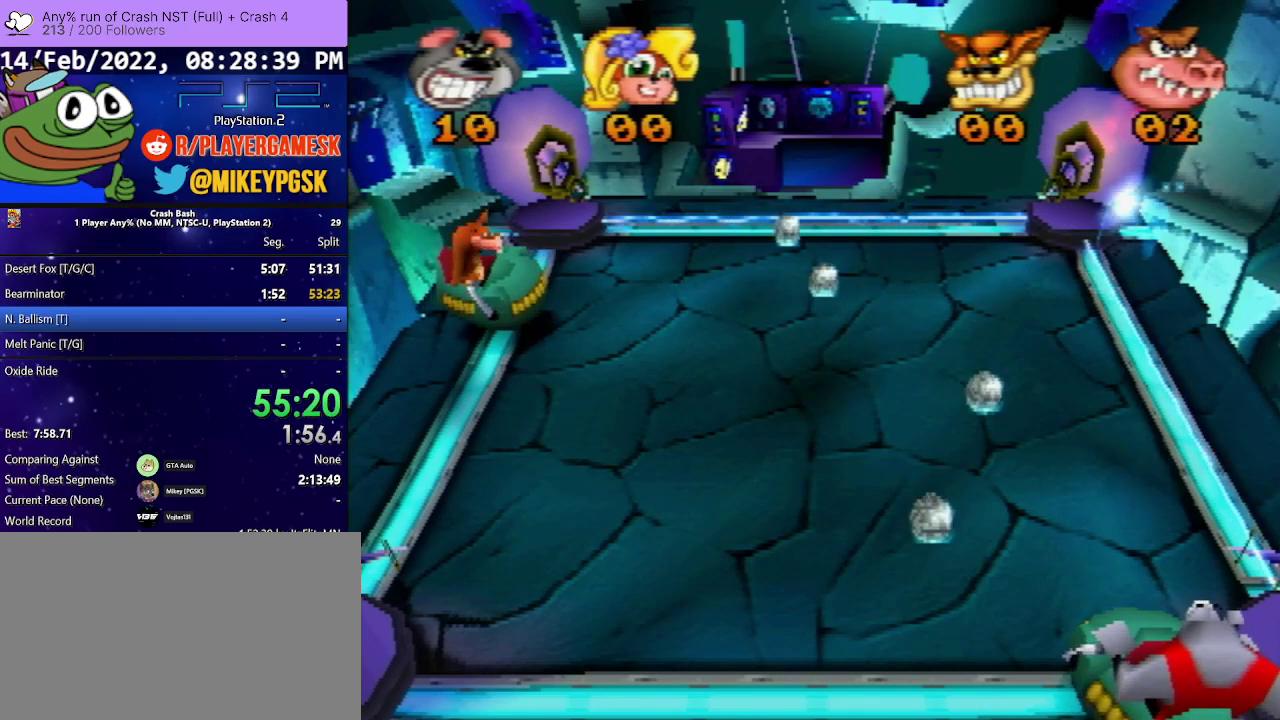
{"buttons": ["DPAD_UP", "DPAD_LEFT"], "events": [[100, "DPAD_LEFT", "down"], [133, "SQUARE", "down"], [167, "DPAD_UP", "down"], [267, "SQUARE", "up"], [333, "SQUARE", "down"], [433, "SQUARE", "up"]]}
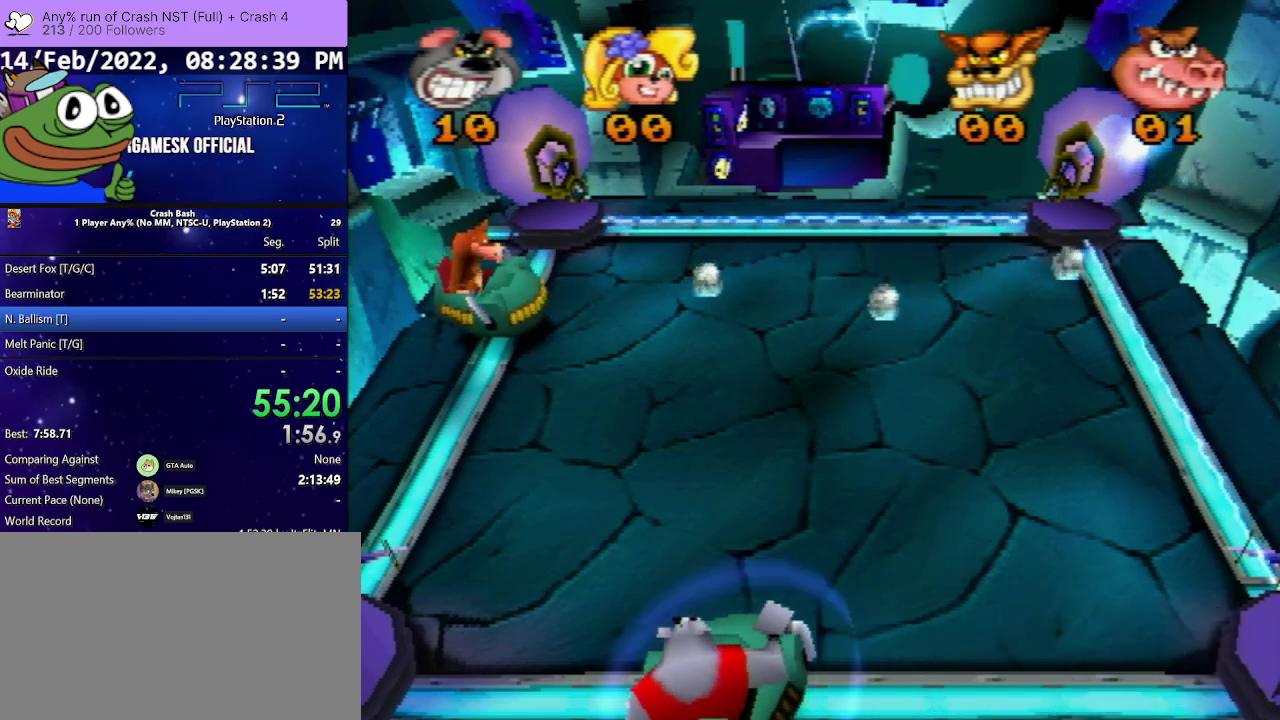
{"buttons": [], "events": [[33, "DPAD_UP", "up"], [33, "SQUARE", "down"], [100, "SQUARE", "up"], [133, "DPAD_LEFT", "up"], [167, "DPAD_RIGHT", "down"], [400, "DPAD_RIGHT", "up"]]}
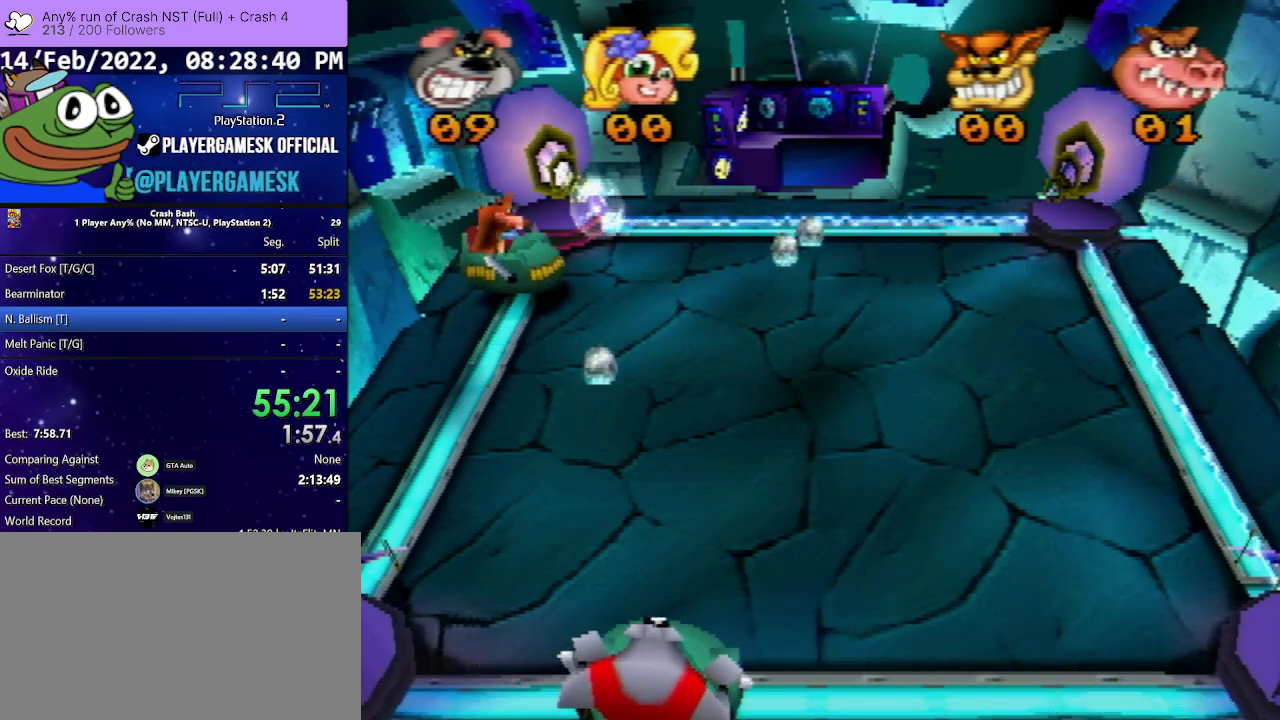
{"buttons": [], "events": []}
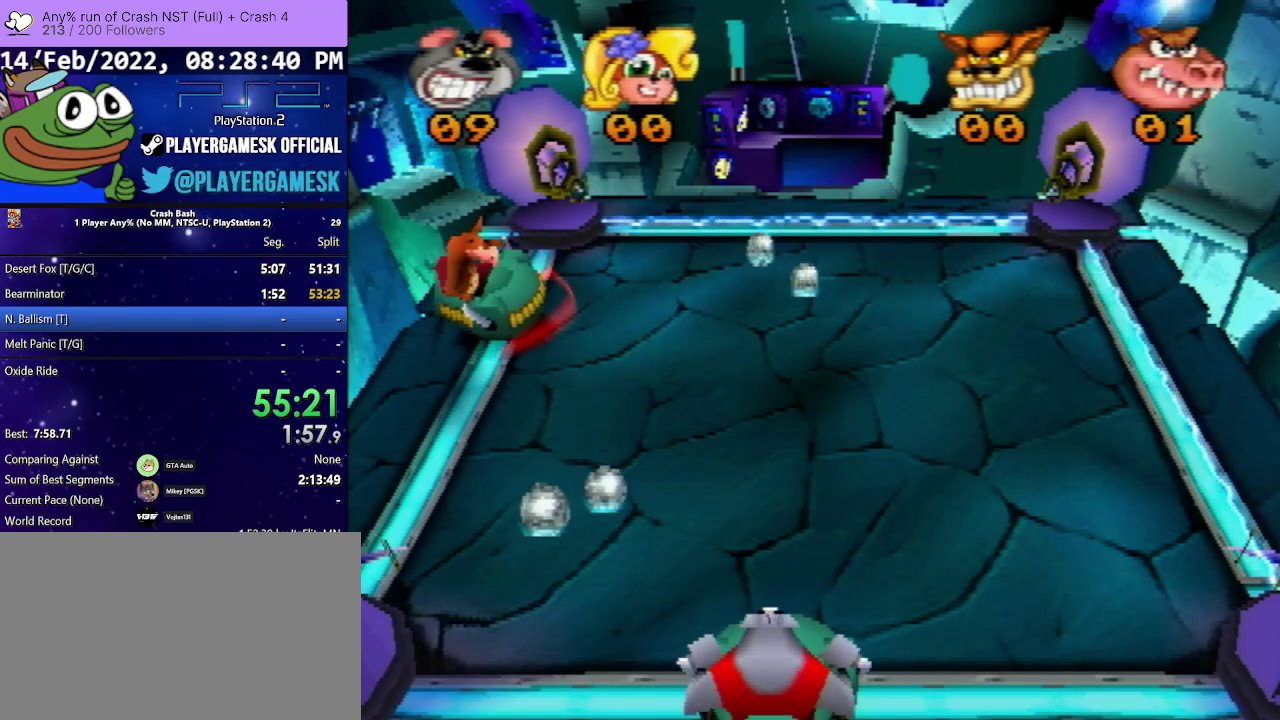
{"buttons": ["SQUARE", "DPAD_DOWN", "DPAD_LEFT"], "events": [[133, "DPAD_RIGHT", "down"], [233, "DPAD_DOWN", "down"], [233, "DPAD_RIGHT", "up"], [267, "DPAD_LEFT", "down"], [400, "SQUARE", "down"]]}
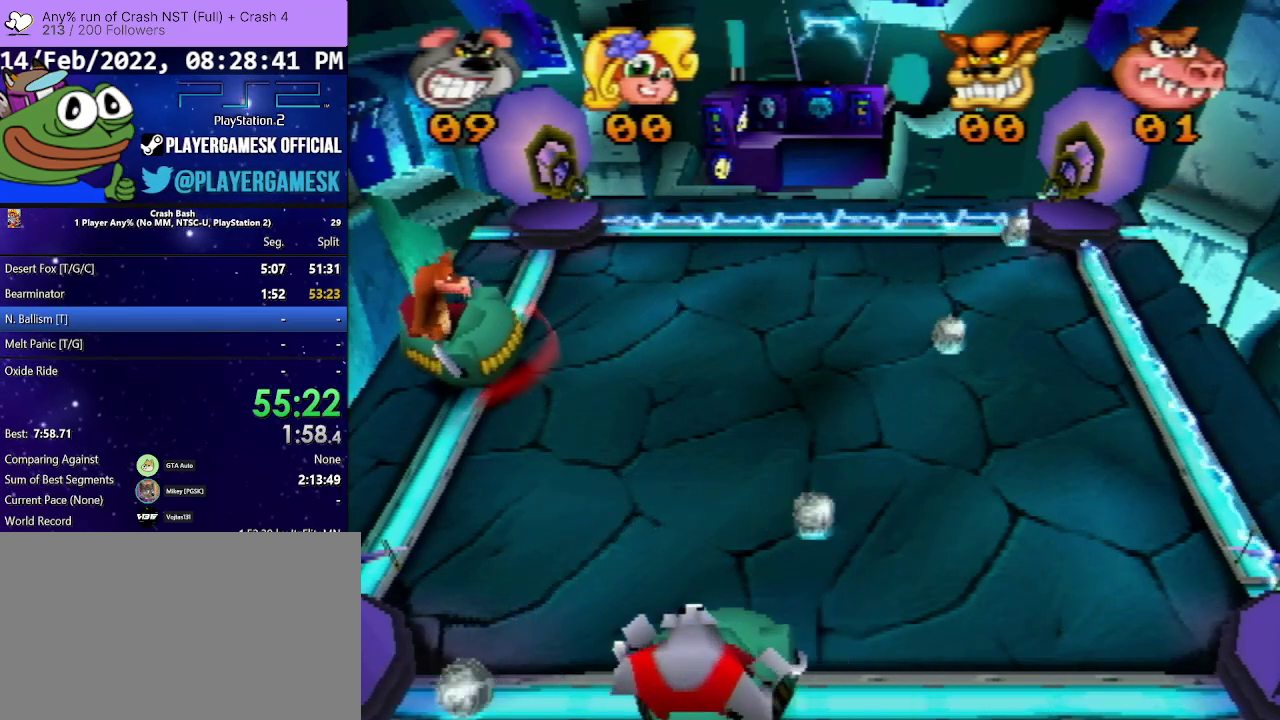
{"buttons": ["DPAD_RIGHT"], "events": [[67, "SQUARE", "up"], [100, "DPAD_DOWN", "up"], [133, "SQUARE", "down"], [233, "DPAD_LEFT", "up"], [233, "SQUARE", "up"], [267, "DPAD_RIGHT", "down"], [367, "SQUARE", "down"], [433, "SQUARE", "up"]]}
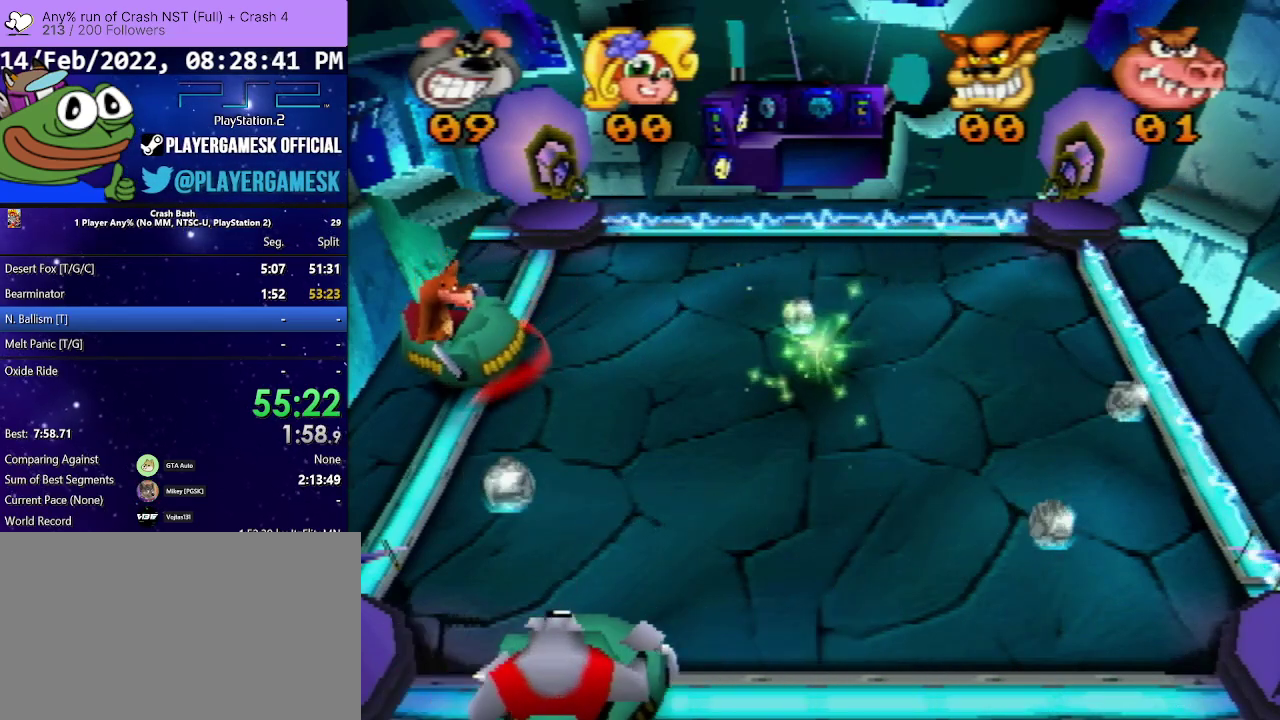
{"buttons": [], "events": [[167, "DPAD_RIGHT", "up"], [367, "DPAD_LEFT", "down"], [500, "DPAD_LEFT", "up"]]}
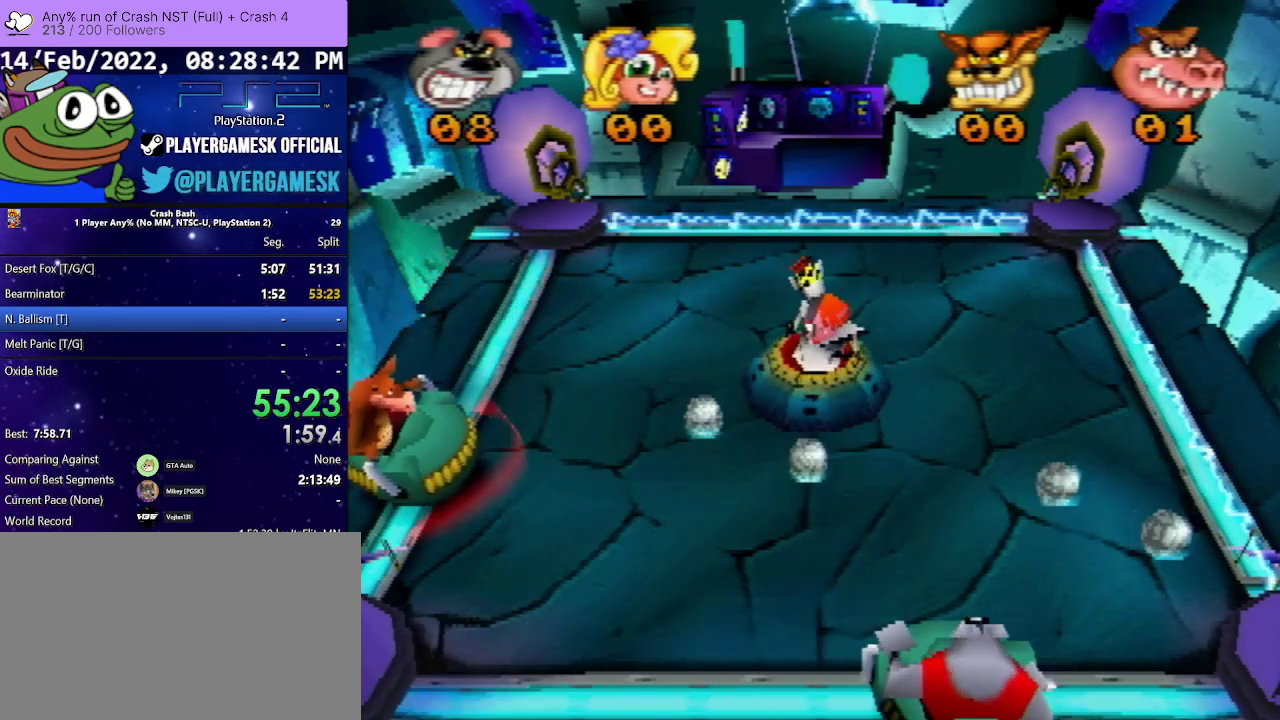
{"buttons": ["SQUARE"], "events": [[333, "DPAD_RIGHT", "down"], [500, "DPAD_RIGHT", "up"], [500, "SQUARE", "down"]]}
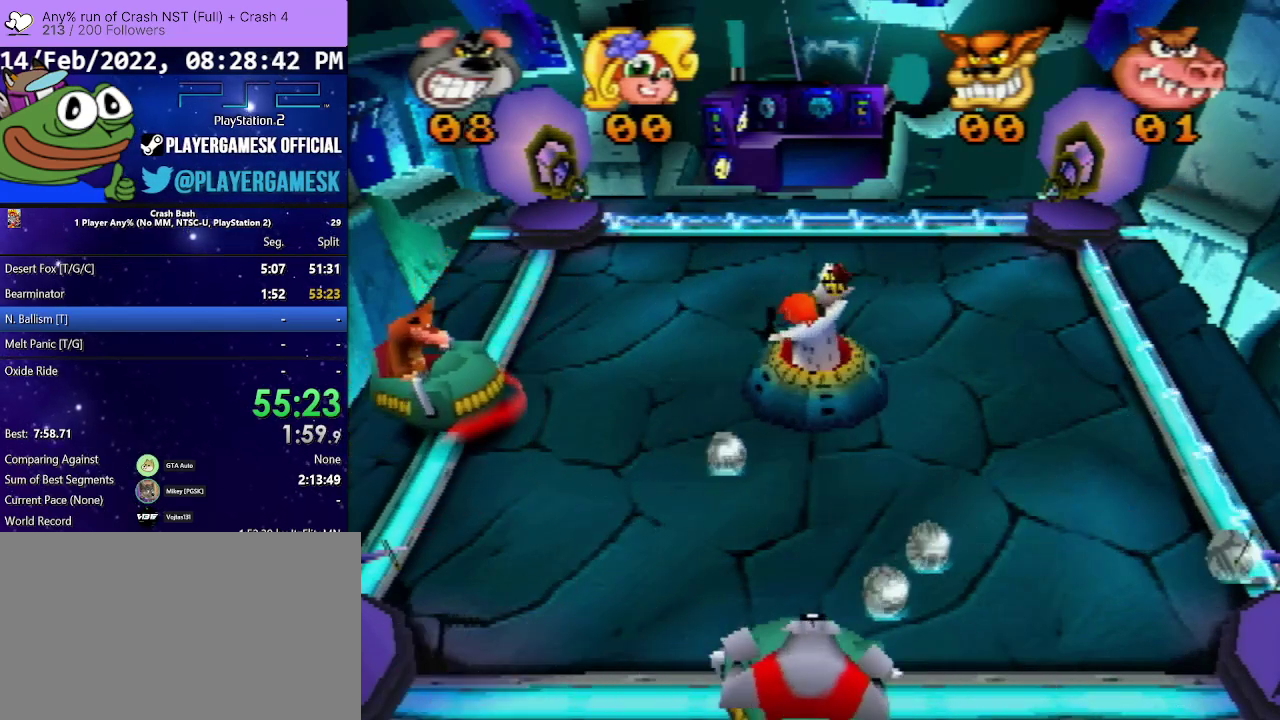
{"buttons": ["DPAD_RIGHT"], "events": [[100, "DPAD_LEFT", "down"], [133, "SQUARE", "up"], [200, "SQUARE", "down"], [333, "SQUARE", "up"], [400, "DPAD_LEFT", "up"], [400, "DPAD_RIGHT", "down"]]}
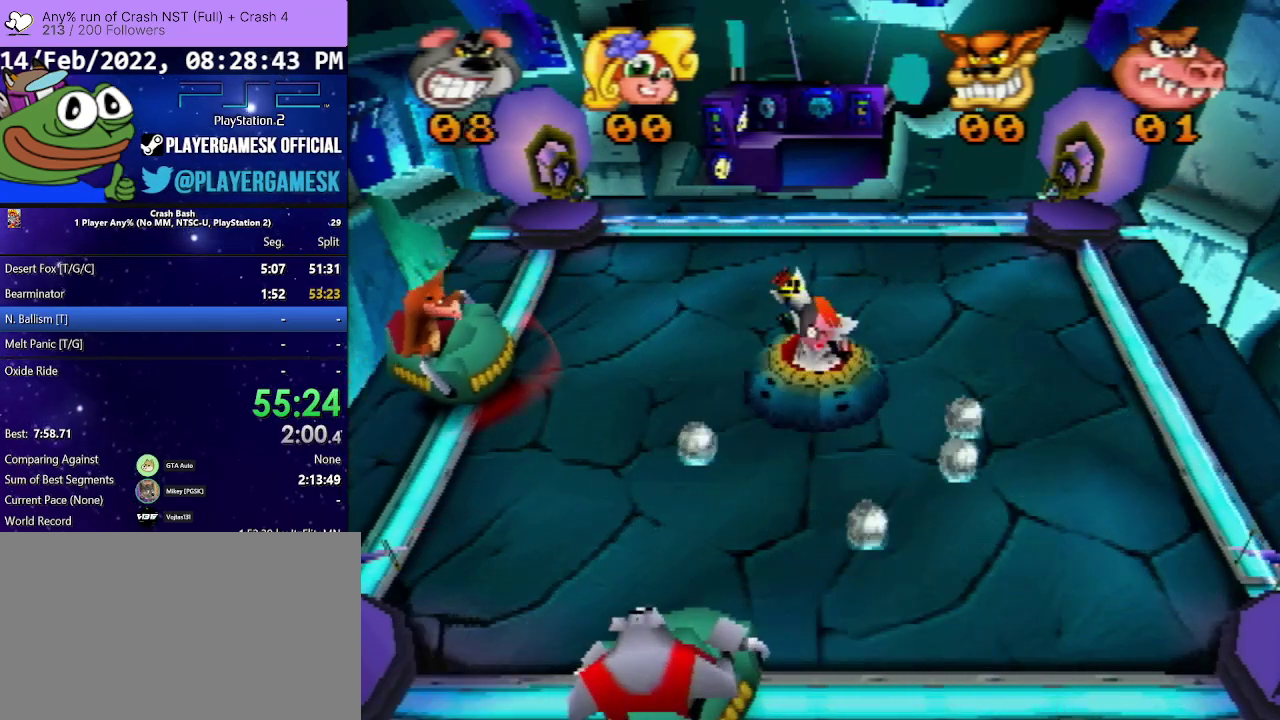
{"buttons": ["DPAD_DOWN", "DPAD_LEFT"], "events": [[100, "SQUARE", "down"], [233, "SQUARE", "up"], [300, "SQUARE", "down"], [333, "DPAD_LEFT", "down"], [333, "DPAD_RIGHT", "up"], [367, "DPAD_DOWN", "down"], [433, "SQUARE", "up"]]}
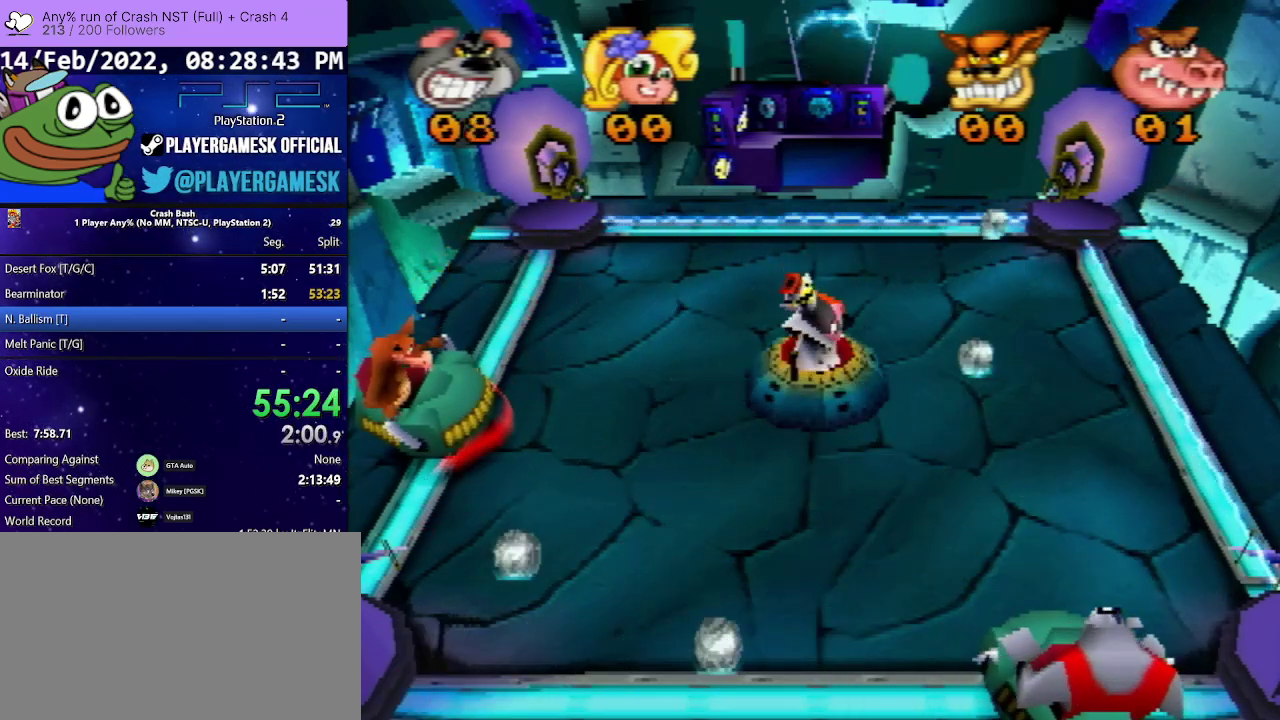
{"buttons": ["SQUARE", "DPAD_RIGHT"], "events": [[67, "SQUARE", "down"], [167, "SQUARE", "up"], [233, "SQUARE", "down"], [267, "DPAD_DOWN", "up"], [333, "DPAD_LEFT", "up"], [367, "DPAD_RIGHT", "down"], [367, "SQUARE", "up"], [467, "SQUARE", "down"]]}
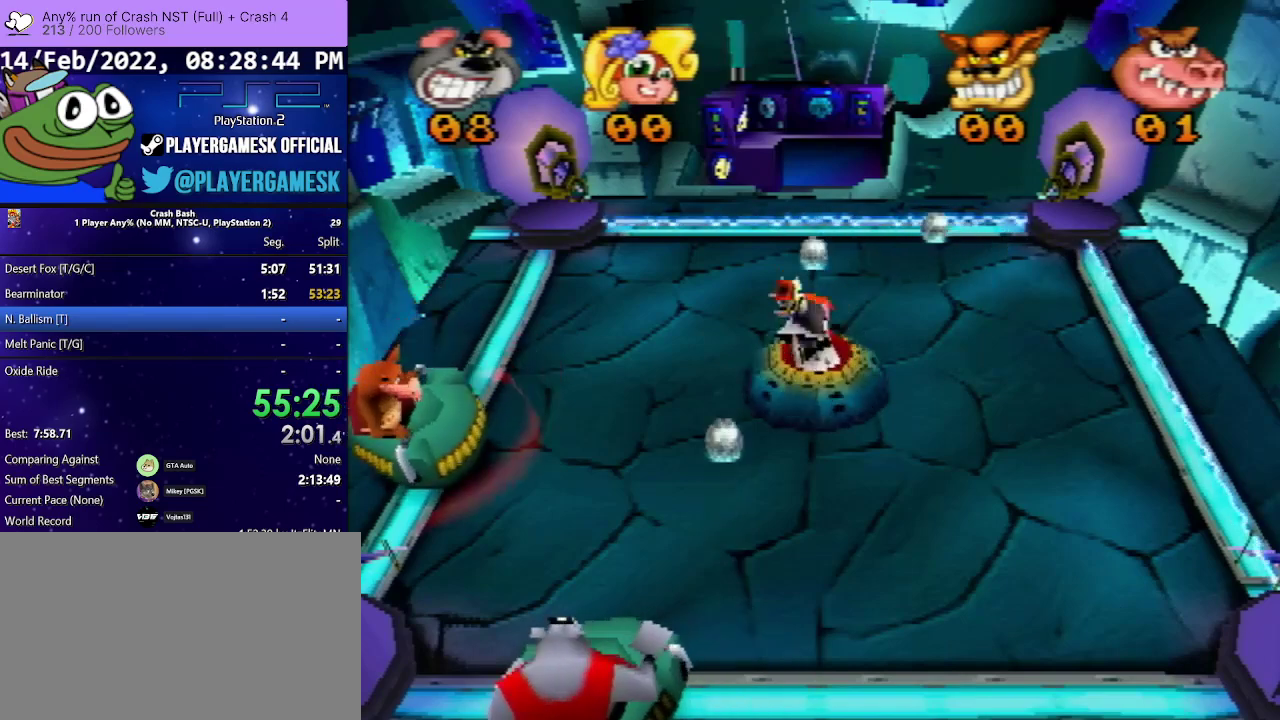
{"buttons": ["DPAD_LEFT"], "events": [[67, "SQUARE", "up"], [167, "DPAD_RIGHT", "up"], [267, "SQUARE", "down"], [300, "DPAD_LEFT", "down"], [367, "SQUARE", "up"]]}
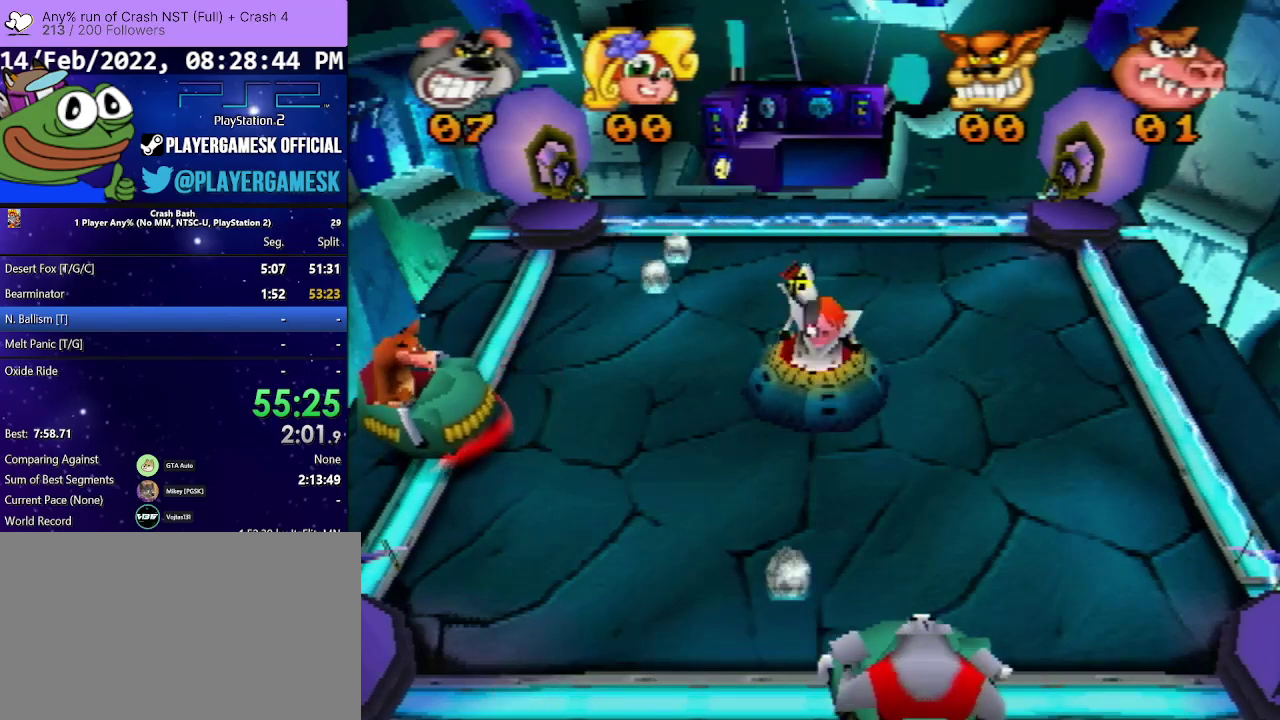
{"buttons": ["DPAD_RIGHT"], "events": [[33, "SQUARE", "down"], [167, "SQUARE", "up"], [200, "DPAD_LEFT", "up"], [233, "DPAD_RIGHT", "down"], [267, "SQUARE", "down"], [400, "SQUARE", "up"]]}
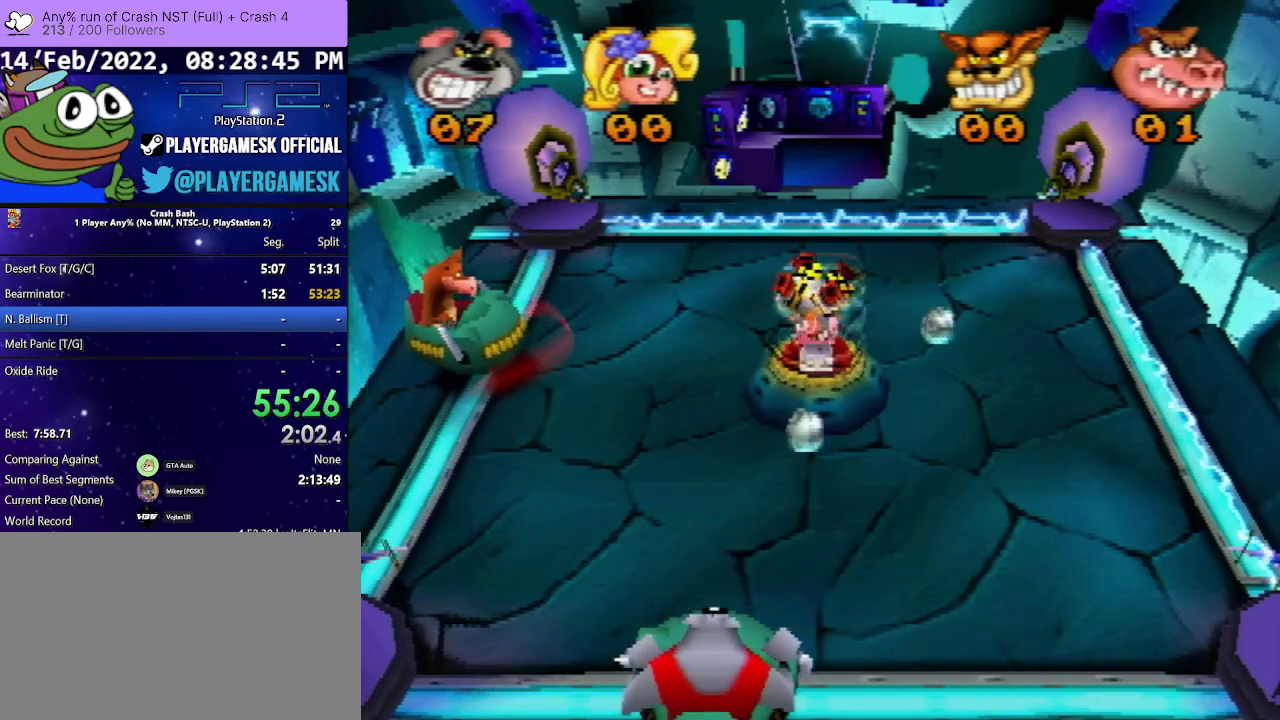
{"buttons": ["SQUARE", "DPAD_LEFT"], "events": [[100, "DPAD_RIGHT", "up"], [267, "DPAD_LEFT", "down"], [367, "SQUARE", "down"]]}
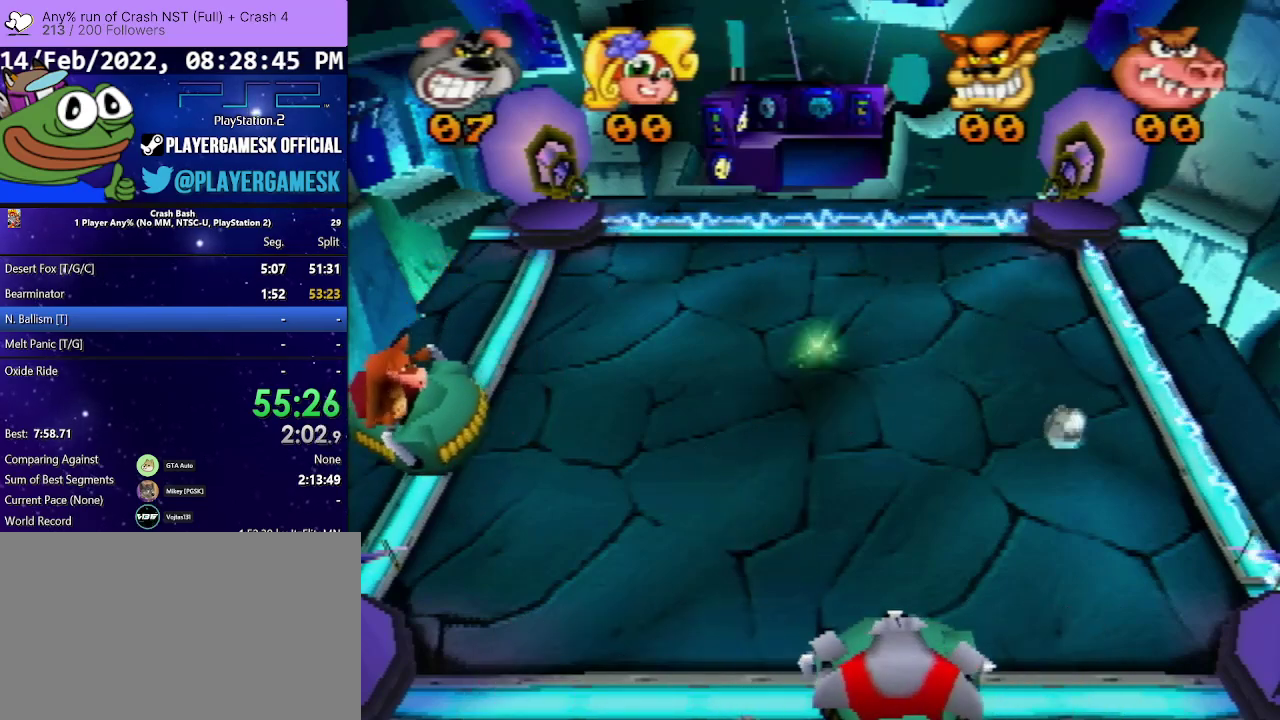
{"buttons": [], "events": [[33, "SQUARE", "up"], [100, "DPAD_LEFT", "up"], [100, "SQUARE", "down"], [167, "DPAD_RIGHT", "down"], [233, "DPAD_RIGHT", "up"], [233, "SQUARE", "up"]]}